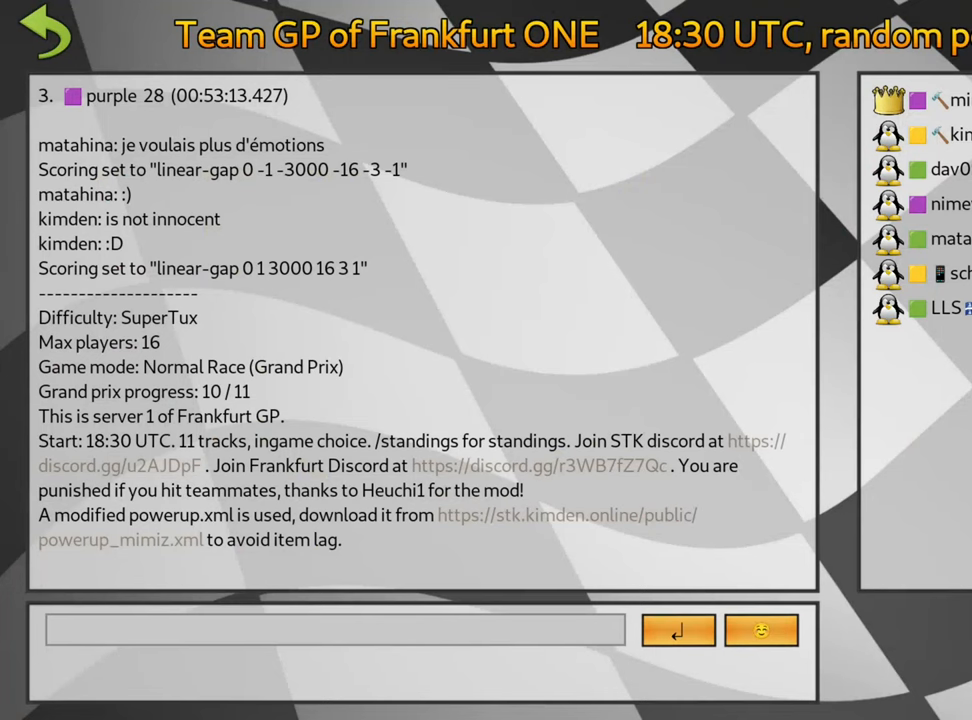
Gameplay with keyboard; each line is a JSON object with the keys held at the frame after it. "events" lists presses ("down") and releases ("up") of "down", "fire", "flag", "left", "look", "nitro", "right", "skid" and "up" between this image and that frame as [ms after this image, input, new state], when the widget could be followed in between. No other keys are recorded. Mouse input is not recorded. Key names are as the overlay labels them; some are game actions (e.g. jump) rather than physical keys.
{"keys": [], "events": [[167, "fire", "down"], [250, "fire", "up"], [334, "fire", "down"], [434, "fire", "up"]]}
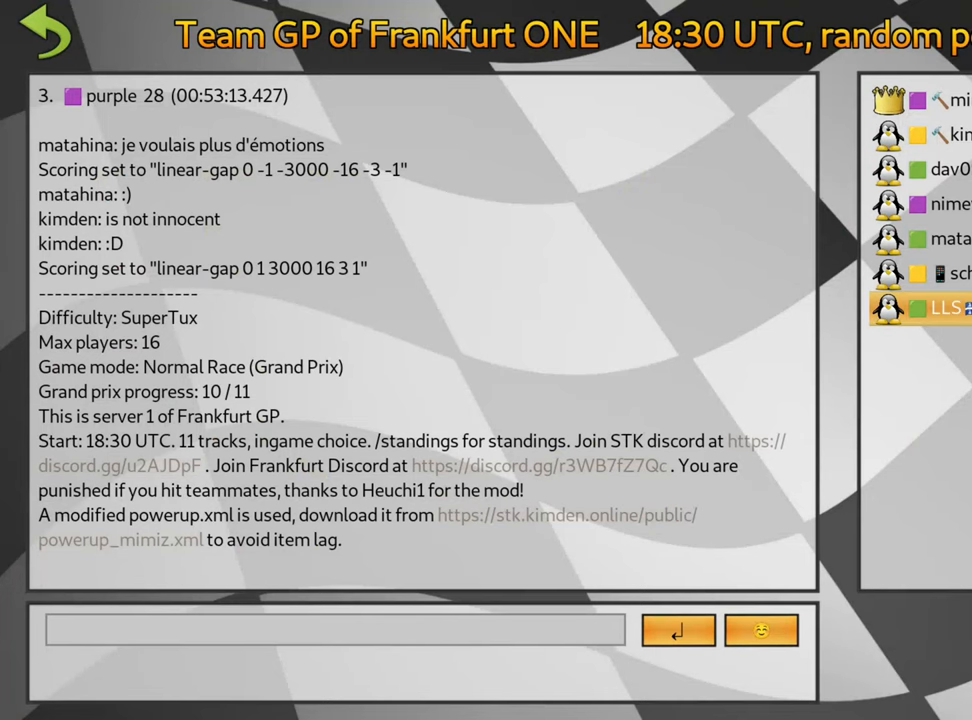
{"keys": [], "events": []}
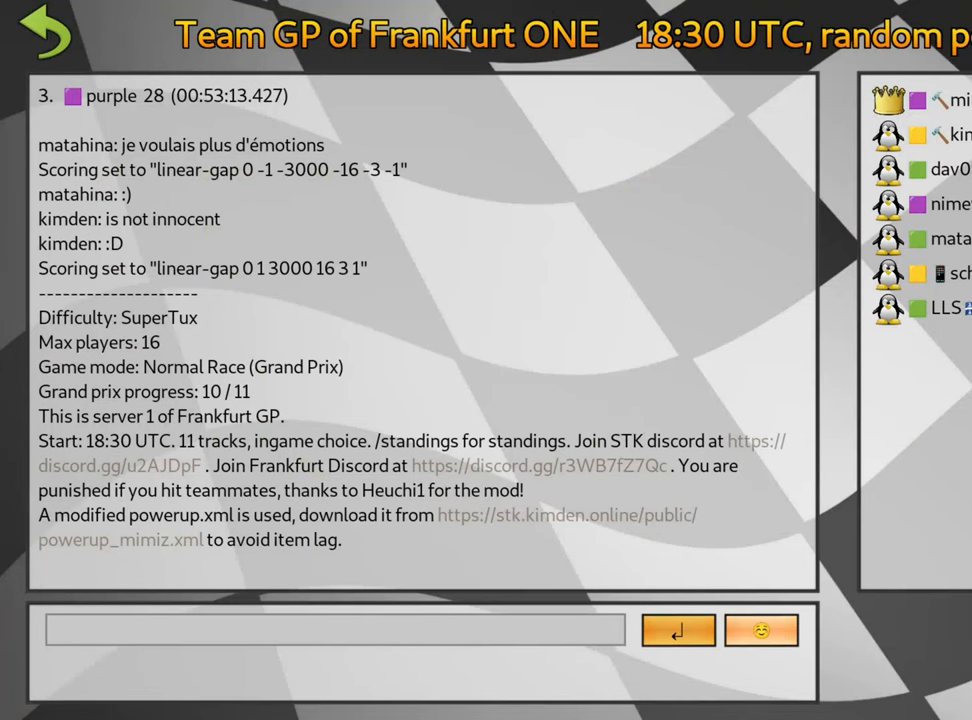
{"keys": [], "events": []}
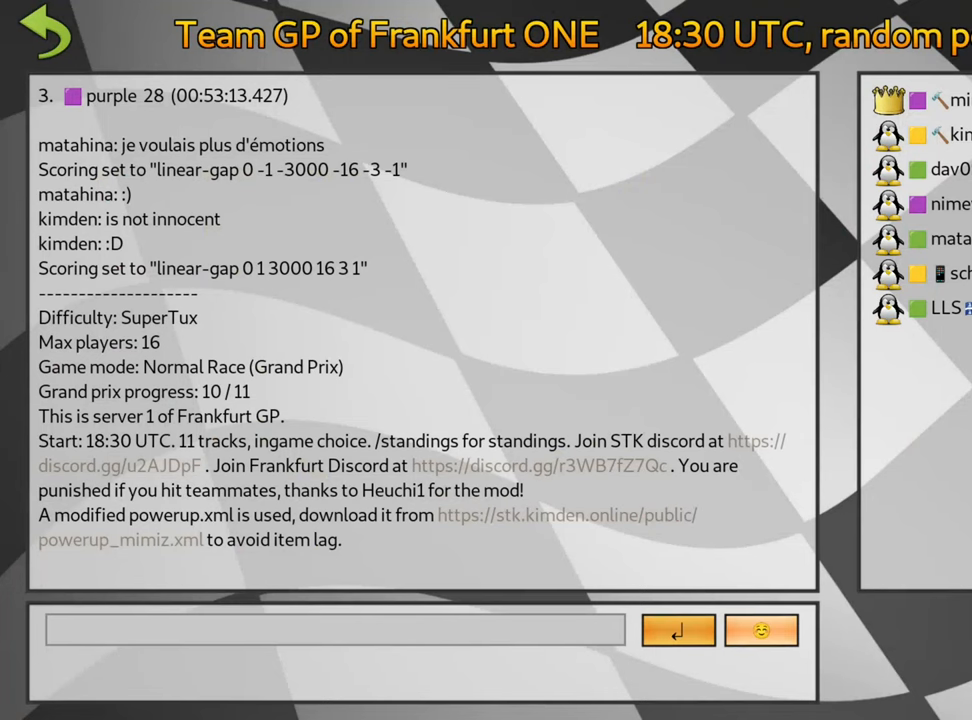
{"keys": [], "events": [[84, "left", "down"], [184, "left", "up"], [267, "left", "down"], [367, "left", "up"]]}